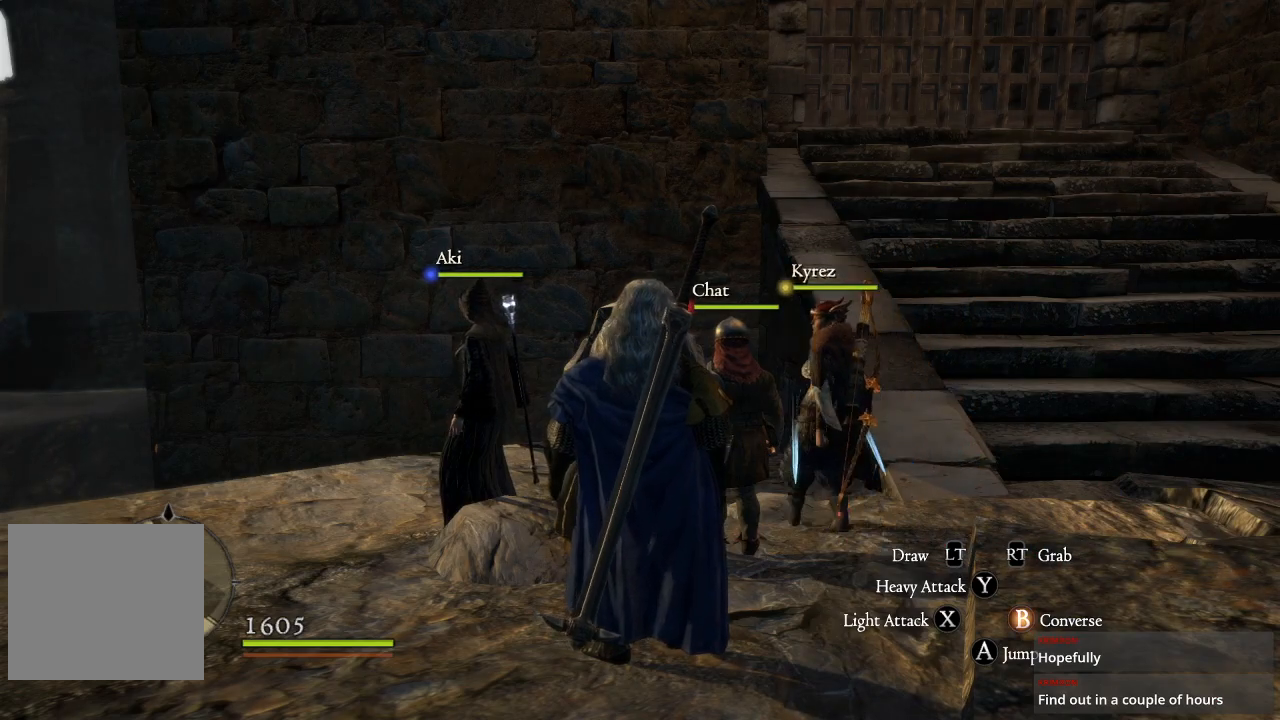
Gameplay with a controller (Xbox layout); each line is a JSON object with the inputs held at the frame after it. "events" lists button and stick changes between this image and that frame as [ms after this image, input, new state], when the widget could be followed in between.
{"buttons": [], "left_stick": "right", "right_stick": "up-left", "events": [[117, "left_stick", "right"], [167, "right_stick", "down"], [217, "right_stick", "center"], [333, "right_stick", "up-left"]]}
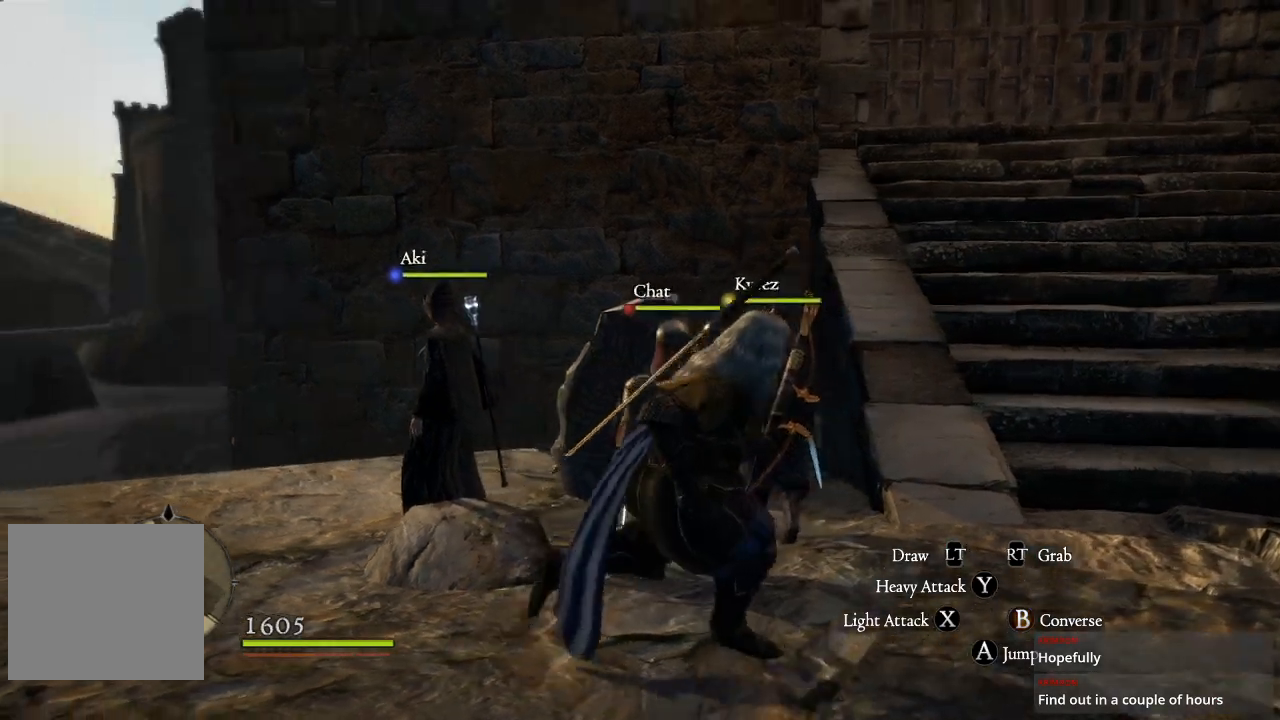
{"buttons": [], "left_stick": "up-right", "right_stick": "center", "events": [[100, "right_stick", "up-right"], [217, "right_stick", "right"], [450, "left_stick", "up-right"], [467, "right_stick", "center"]]}
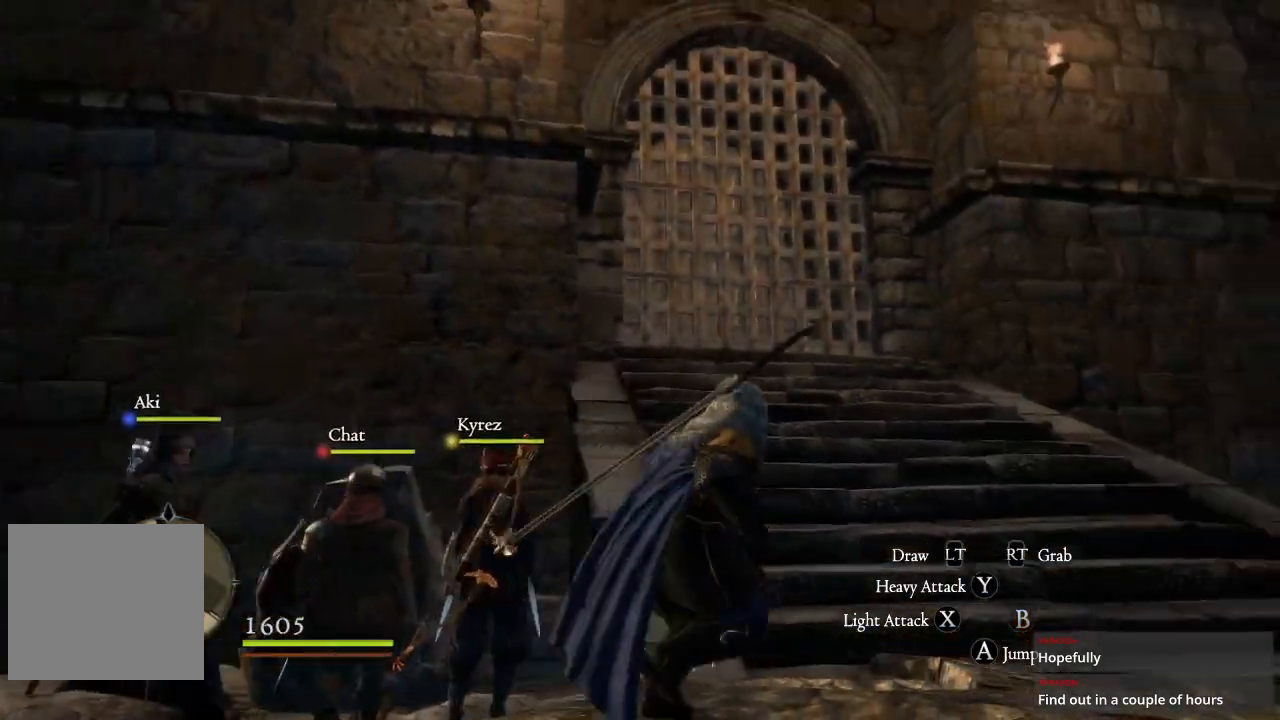
{"buttons": [], "left_stick": "right", "right_stick": "down-left", "events": [[150, "right_stick", "down-left"], [433, "left_stick", "right"]]}
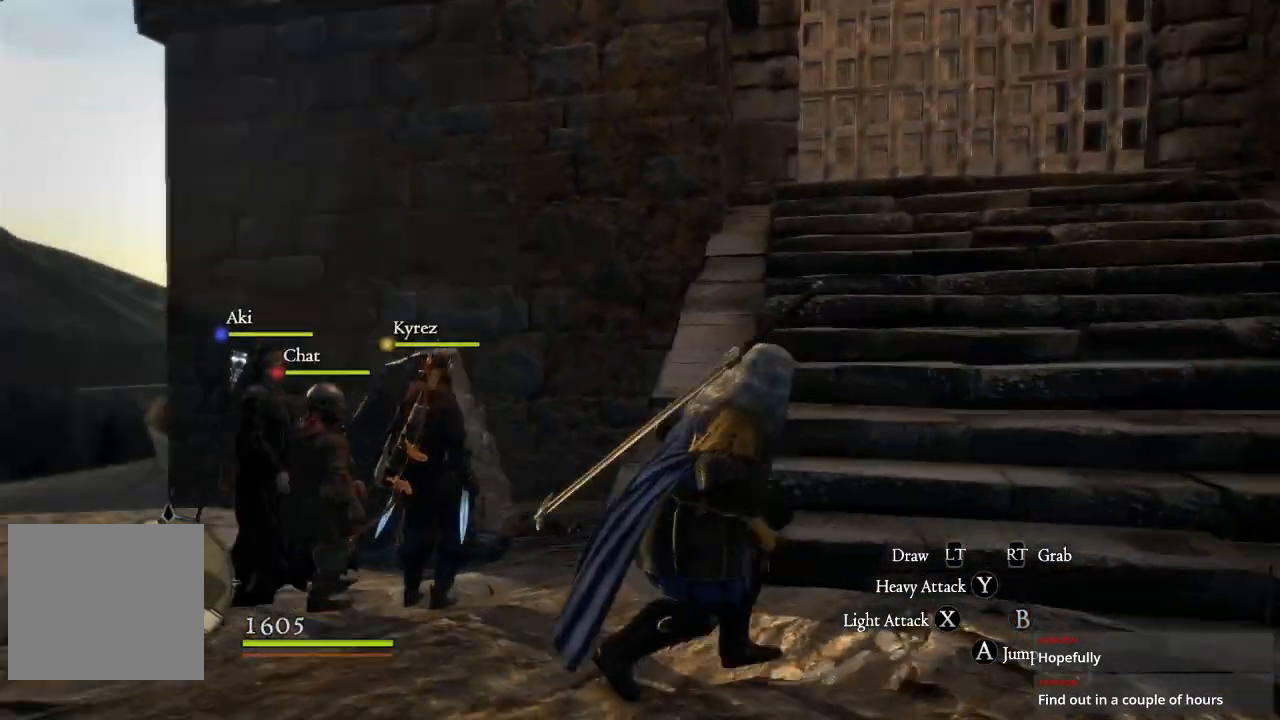
{"buttons": [], "left_stick": "down-right", "right_stick": "left", "events": [[33, "right_stick", "left"], [217, "left_stick", "down-right"]]}
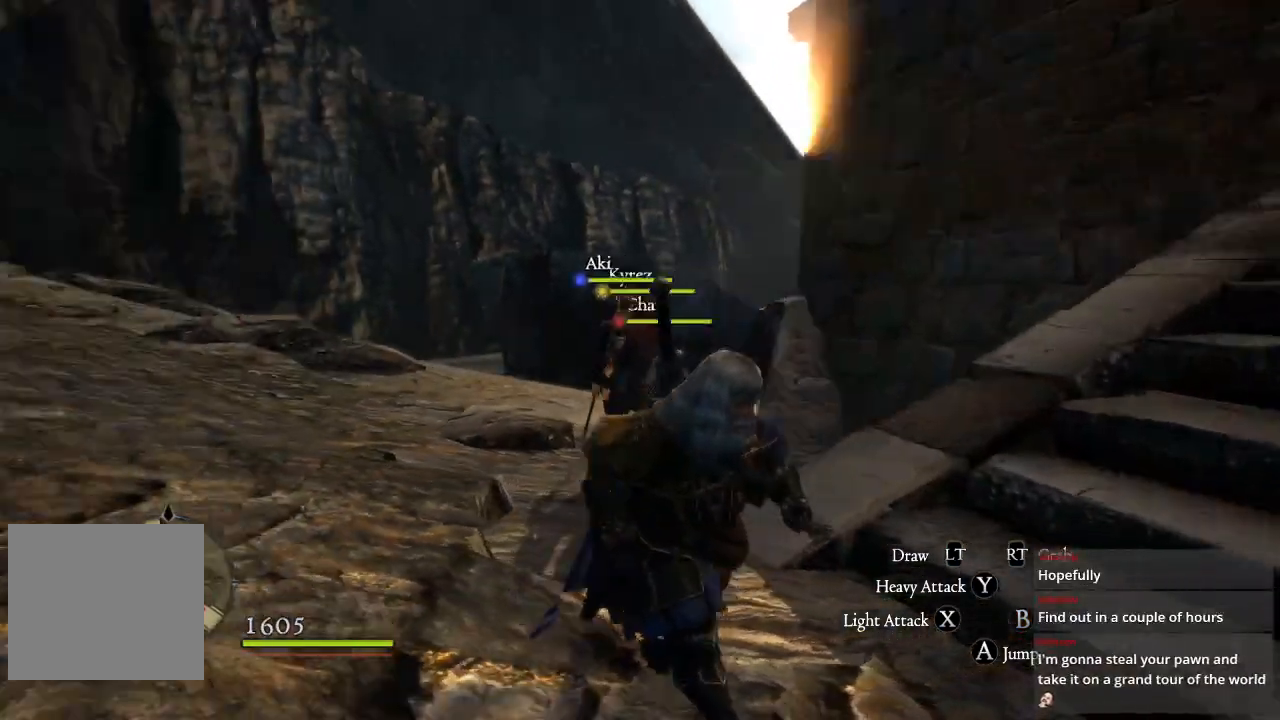
{"buttons": [], "left_stick": "up-right", "right_stick": "left", "events": [[500, "left_stick", "up-right"]]}
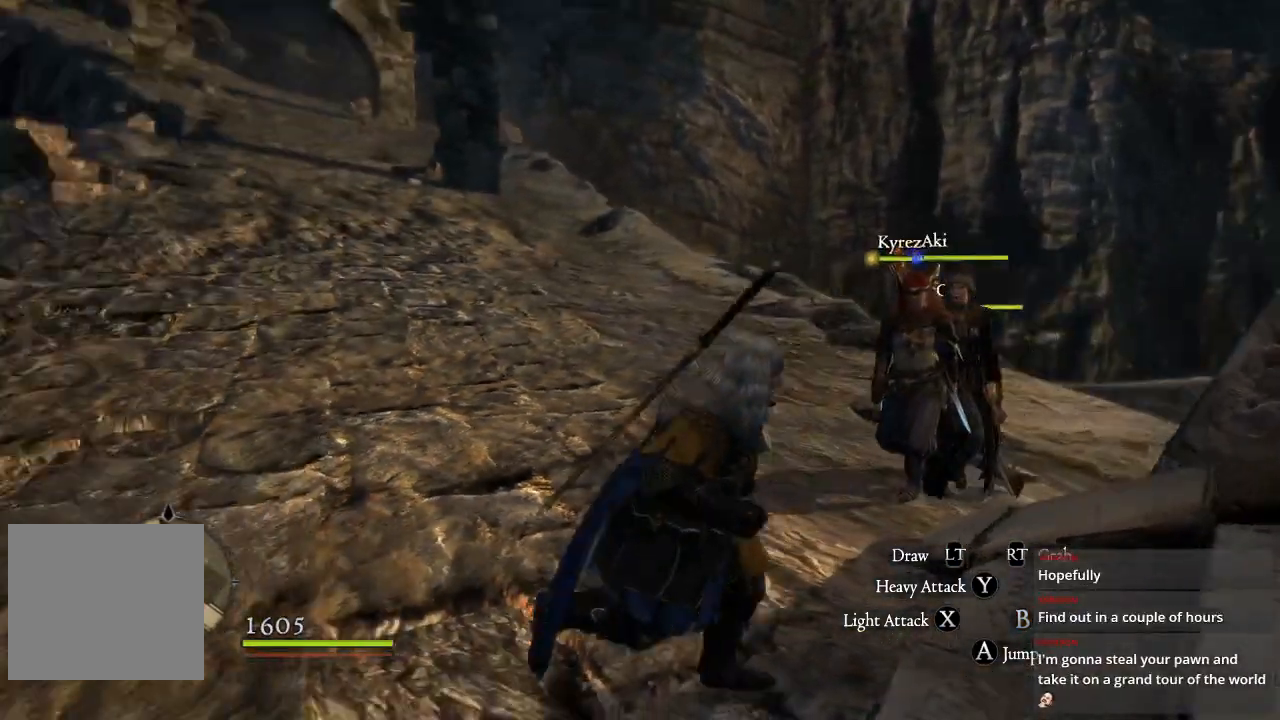
{"buttons": [], "left_stick": "left", "right_stick": "left", "events": [[50, "left_stick", "up"], [183, "left_stick", "up-left"], [467, "left_stick", "left"]]}
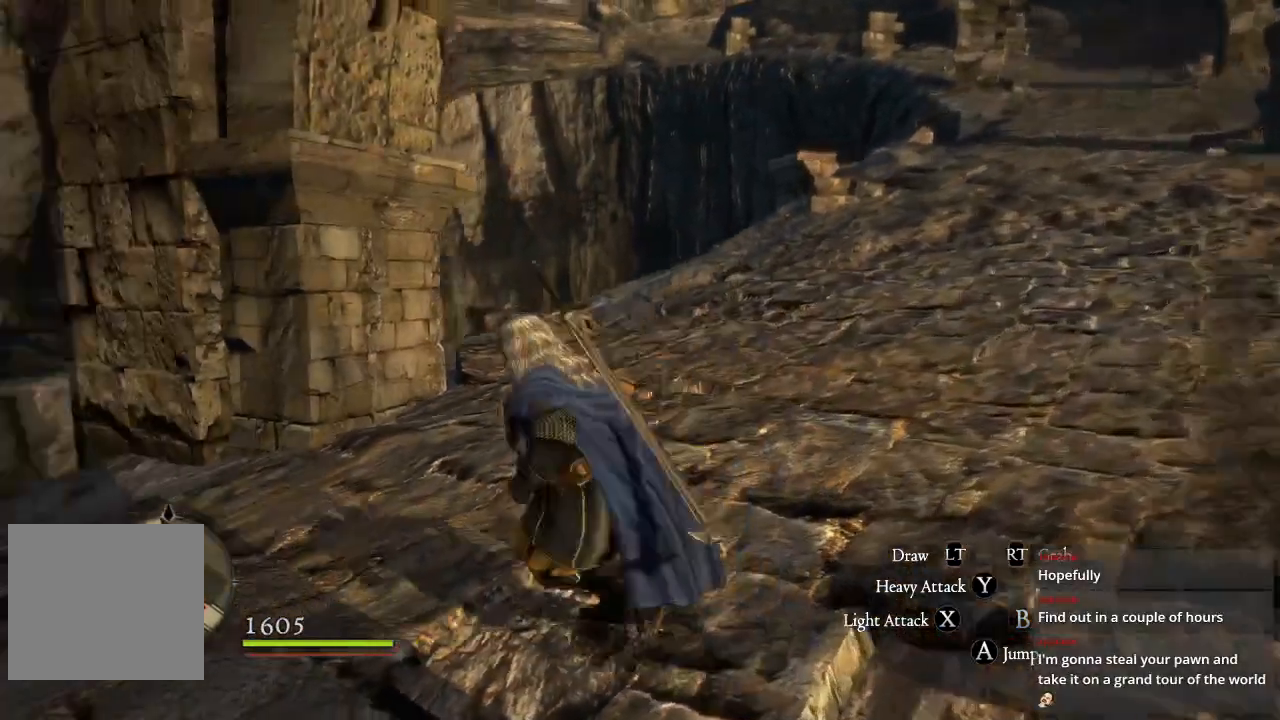
{"buttons": [], "left_stick": "down-left", "right_stick": "left"}
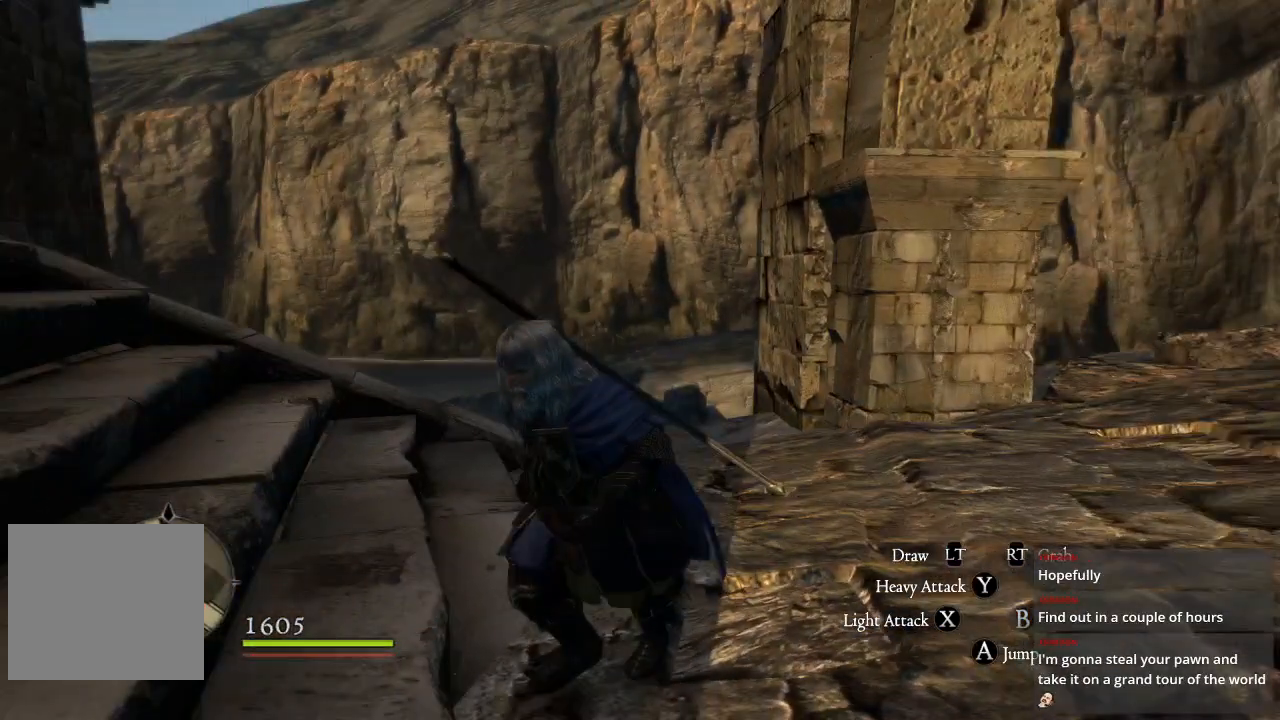
{"buttons": [], "left_stick": "up-left", "right_stick": "up-left", "events": [[167, "left_stick", "up-left"], [400, "right_stick", "up-left"]]}
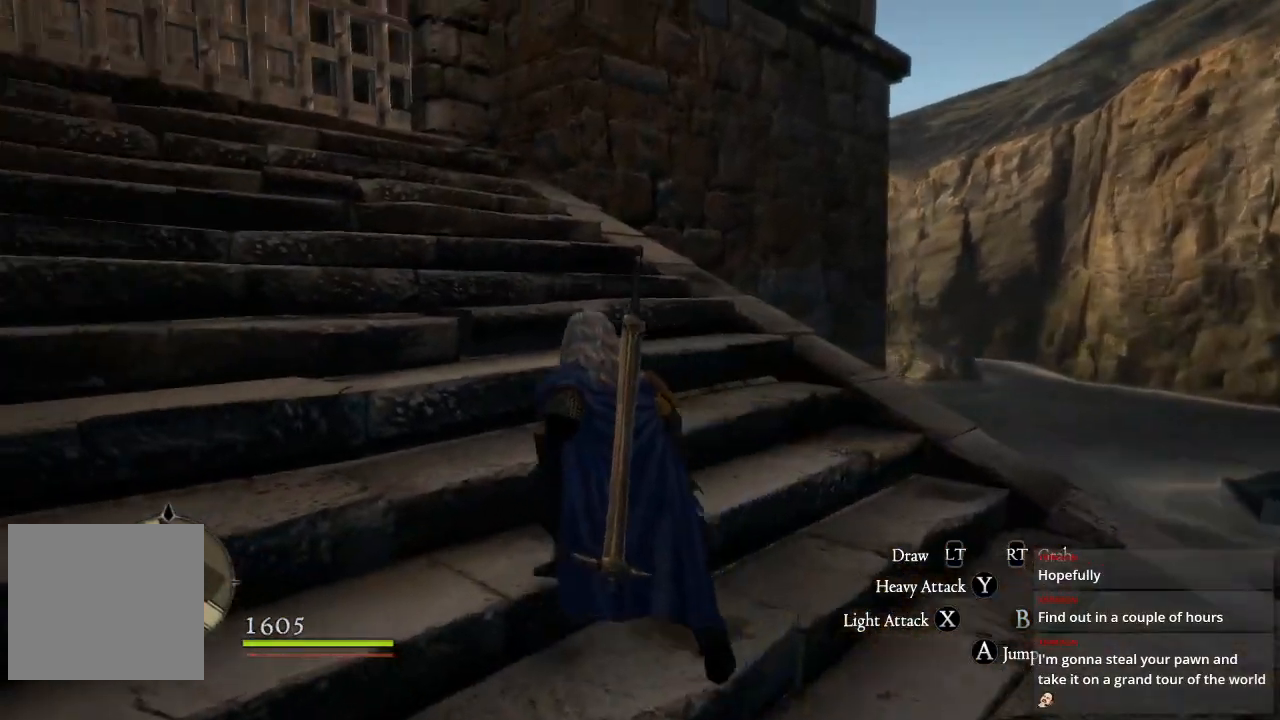
{"buttons": [], "left_stick": "up-left", "right_stick": "center", "events": [[17, "L3", "down"], [100, "right_stick", "center"], [300, "L3", "up"]]}
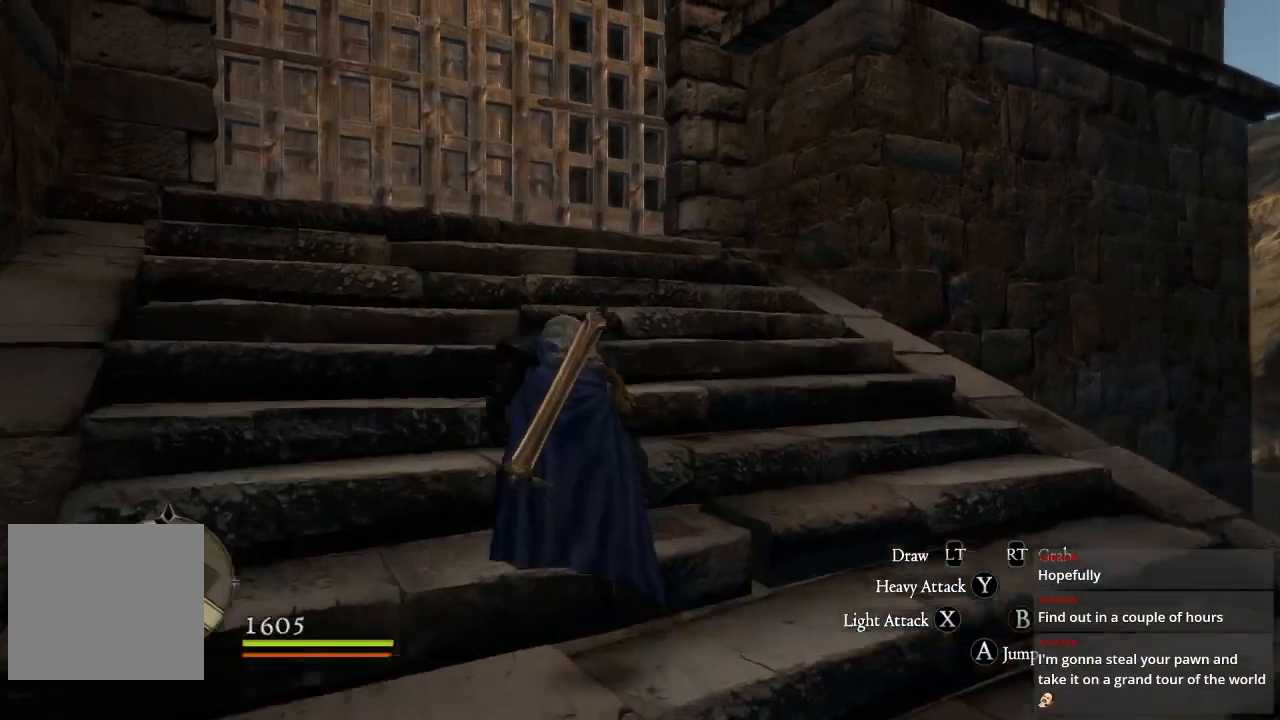
{"buttons": [], "left_stick": "up", "right_stick": "center", "events": [[267, "right_stick", "down-left"], [300, "left_stick", "up"], [450, "right_stick", "center"]]}
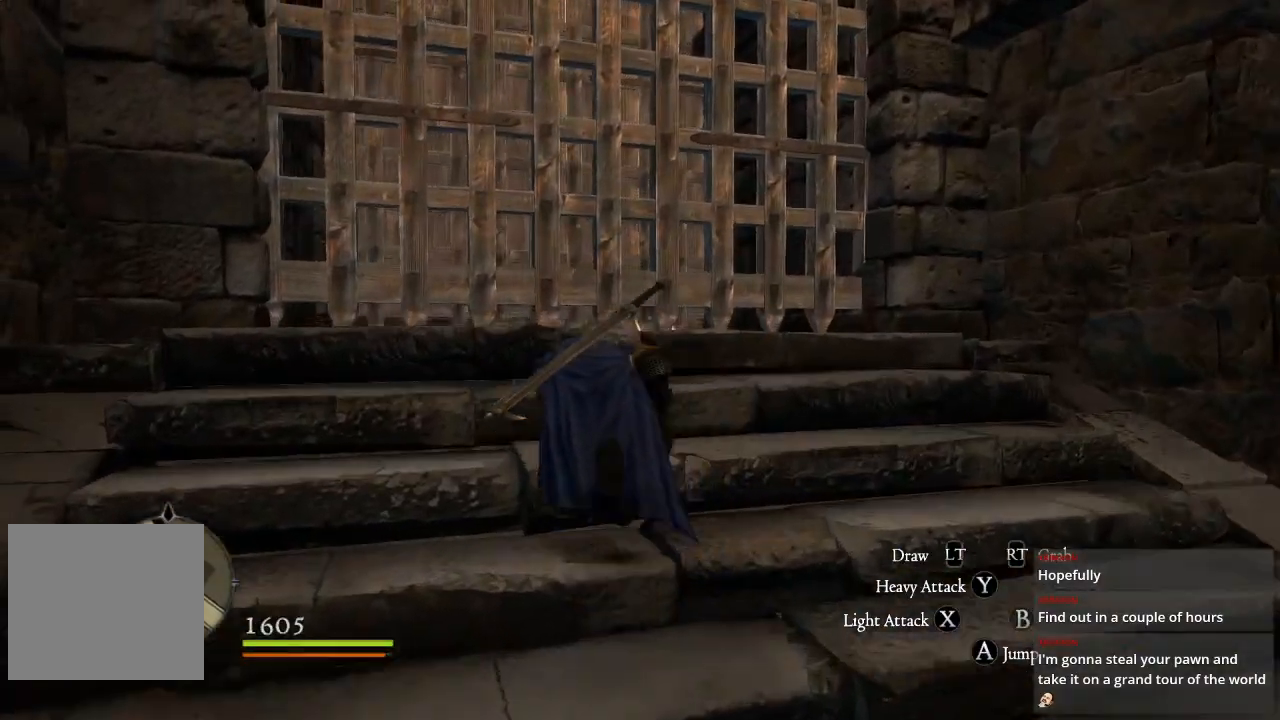
{"buttons": ["B"], "left_stick": "center", "right_stick": "center", "events": [[433, "B", "down"], [467, "left_stick", "center"]]}
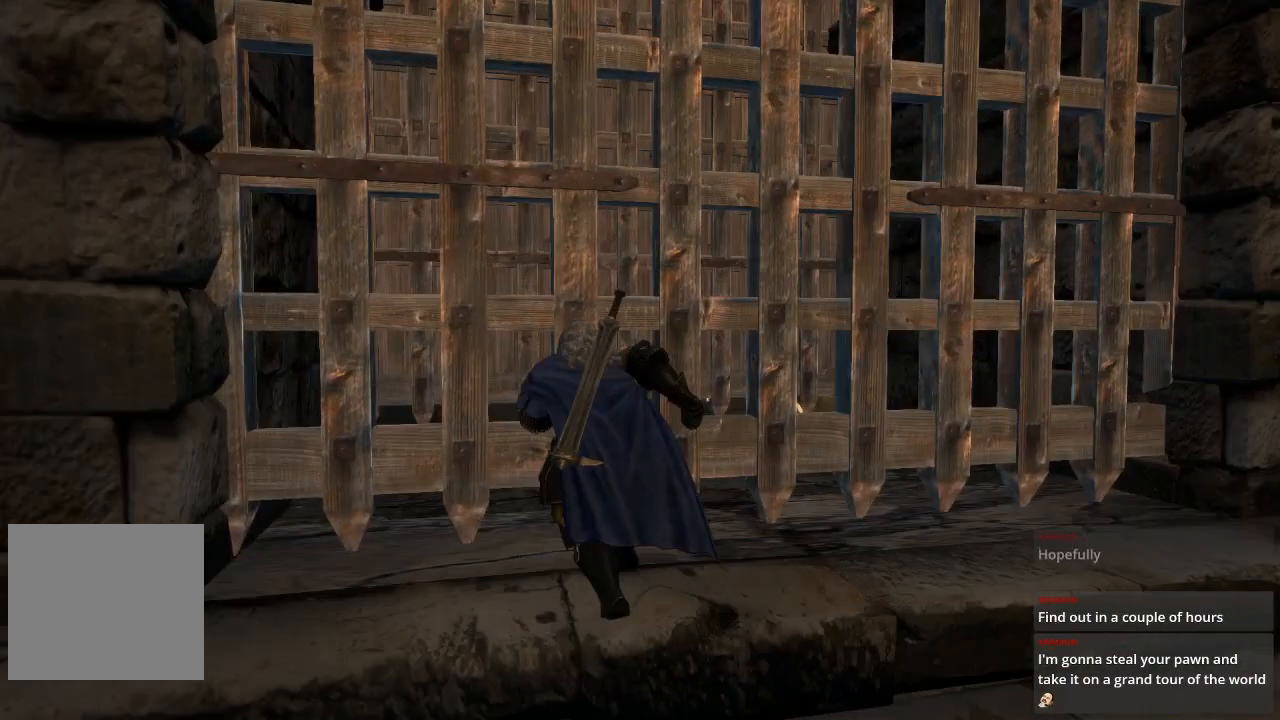
{"buttons": [], "left_stick": "center", "right_stick": "center", "events": [[50, "B", "up"]]}
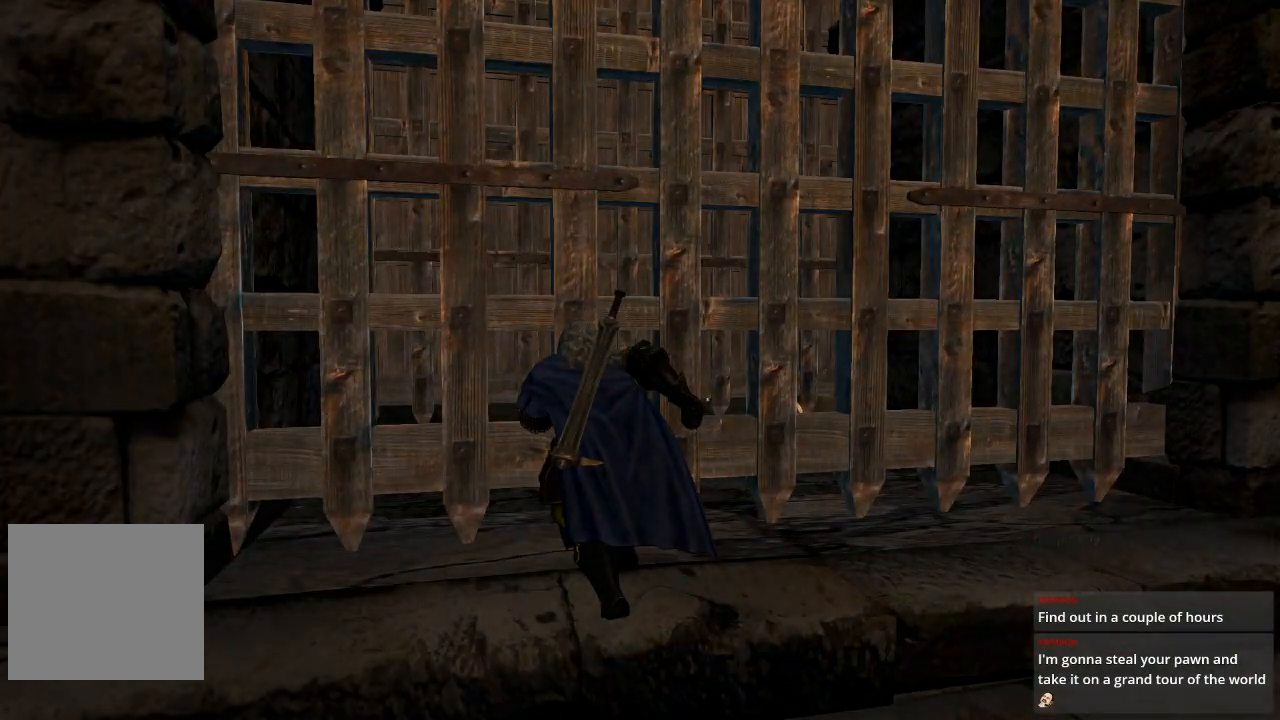
{"buttons": [], "left_stick": "center", "right_stick": "center", "events": []}
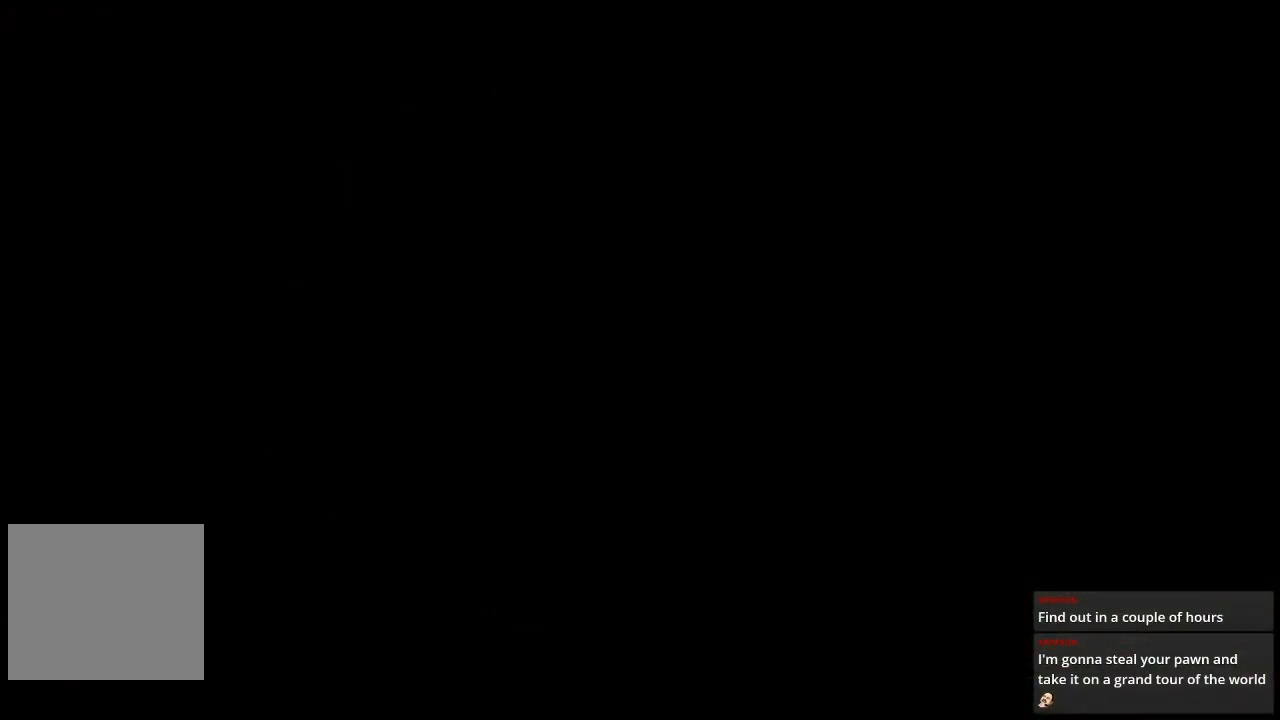
{"buttons": [], "left_stick": "center", "right_stick": "center", "events": []}
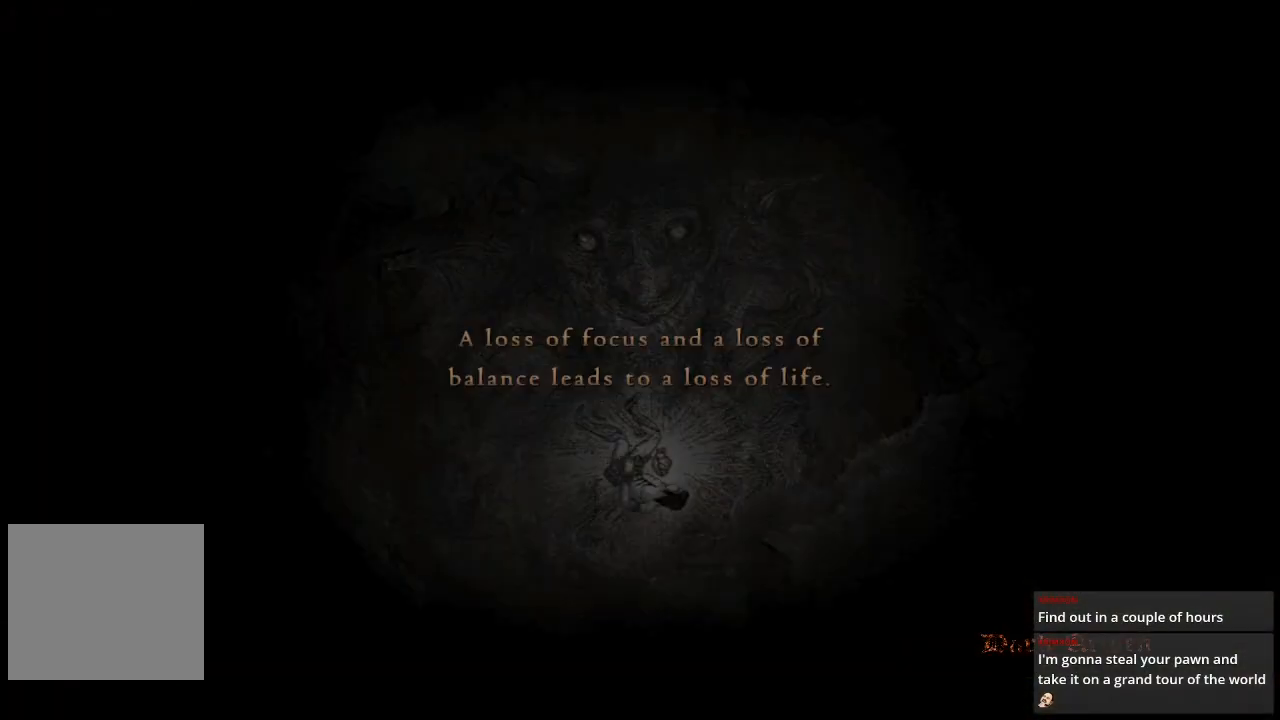
{"buttons": [], "left_stick": "center", "right_stick": "center", "events": []}
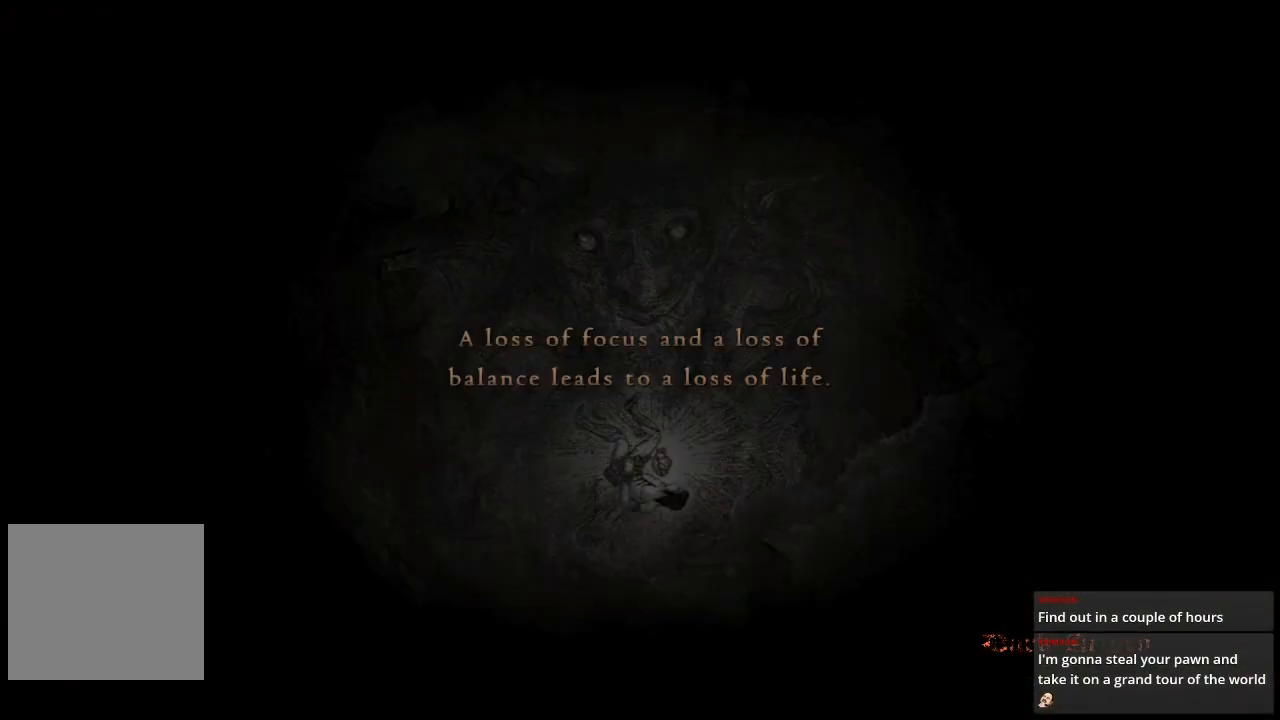
{"buttons": [], "left_stick": "center", "right_stick": "center", "events": []}
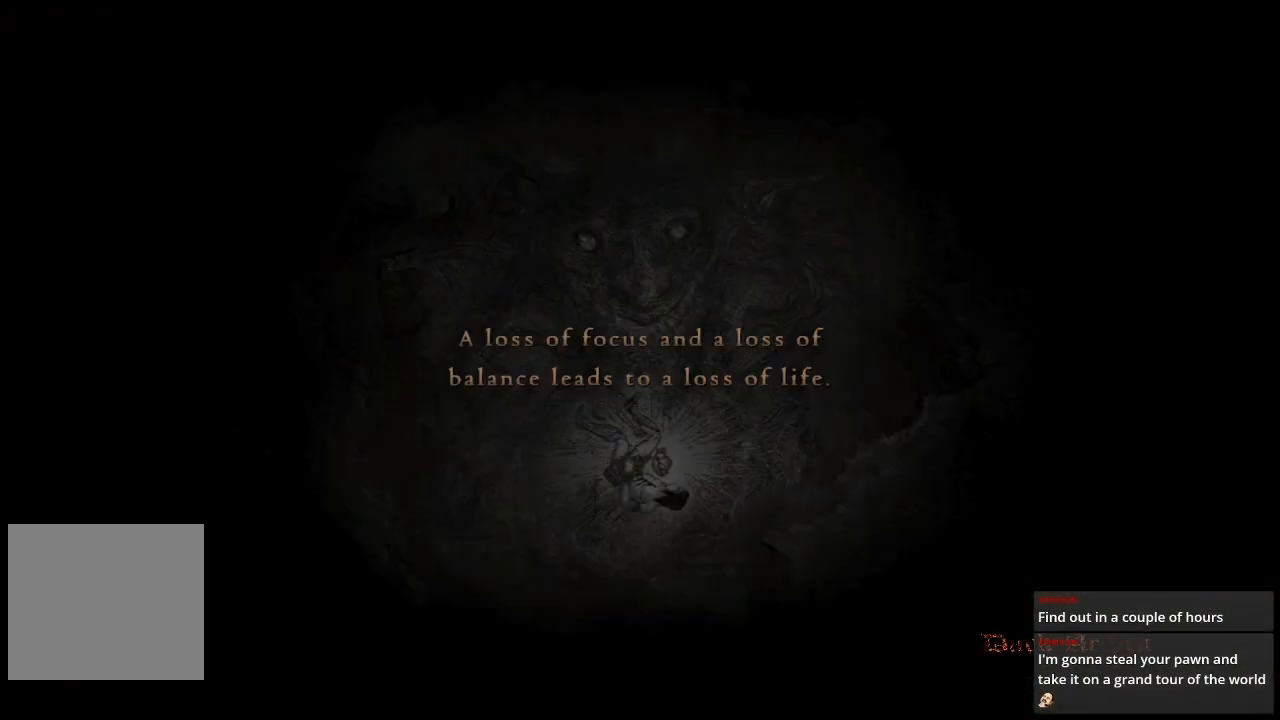
{"buttons": [], "left_stick": "center", "right_stick": "center", "events": []}
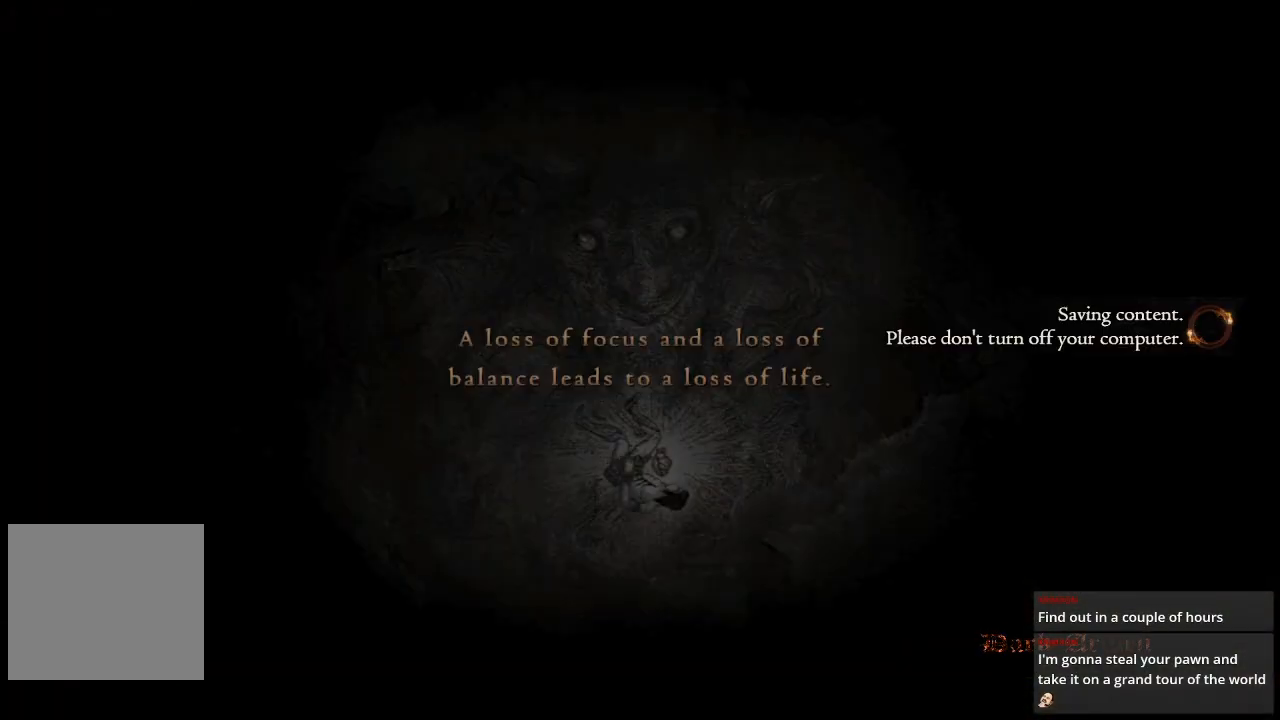
{"buttons": [], "left_stick": "center", "right_stick": "center", "events": []}
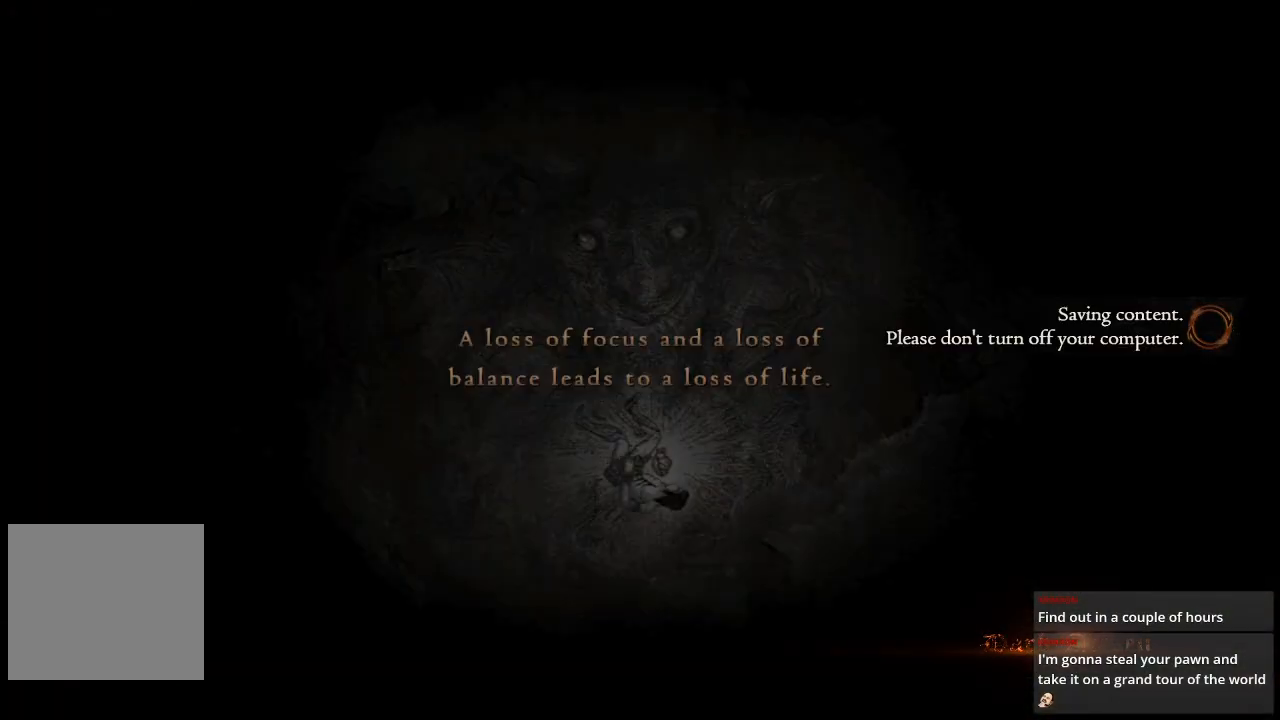
{"buttons": [], "left_stick": "center", "right_stick": "center", "events": []}
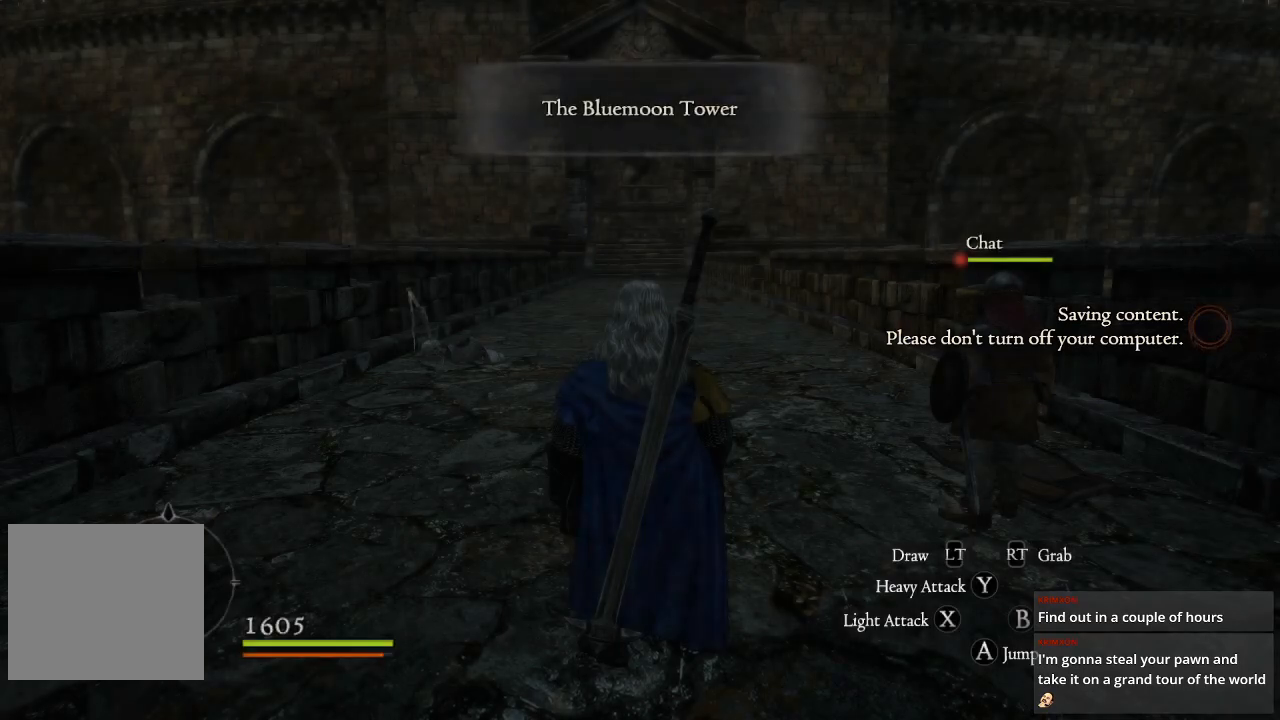
{"buttons": [], "left_stick": "center", "right_stick": "center", "events": []}
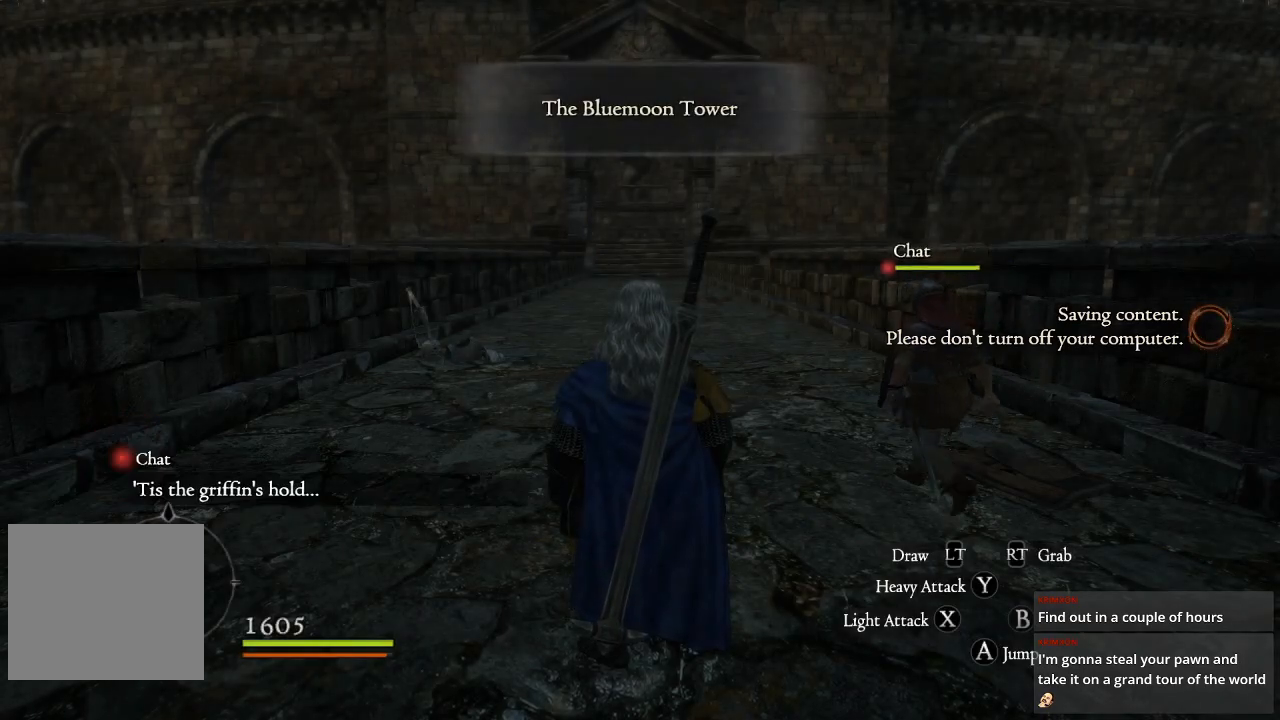
{"buttons": [], "left_stick": "center", "right_stick": "center", "events": []}
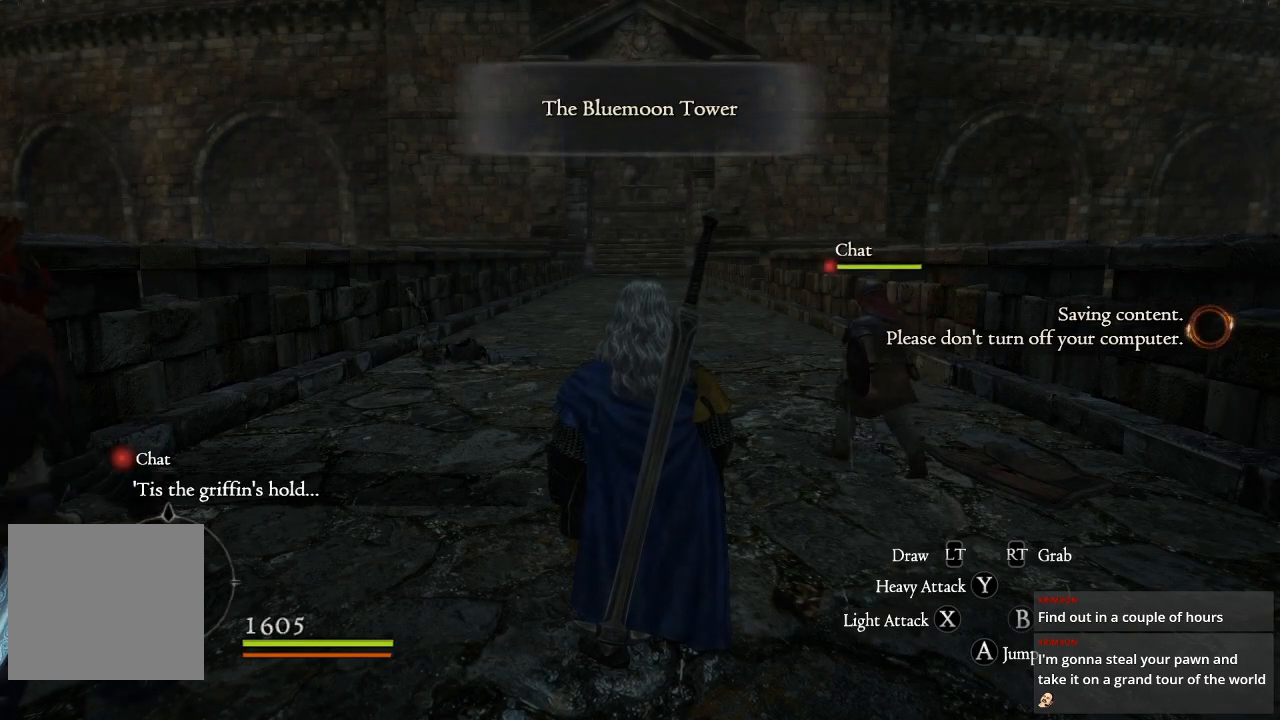
{"buttons": [], "left_stick": "center", "right_stick": "center", "events": []}
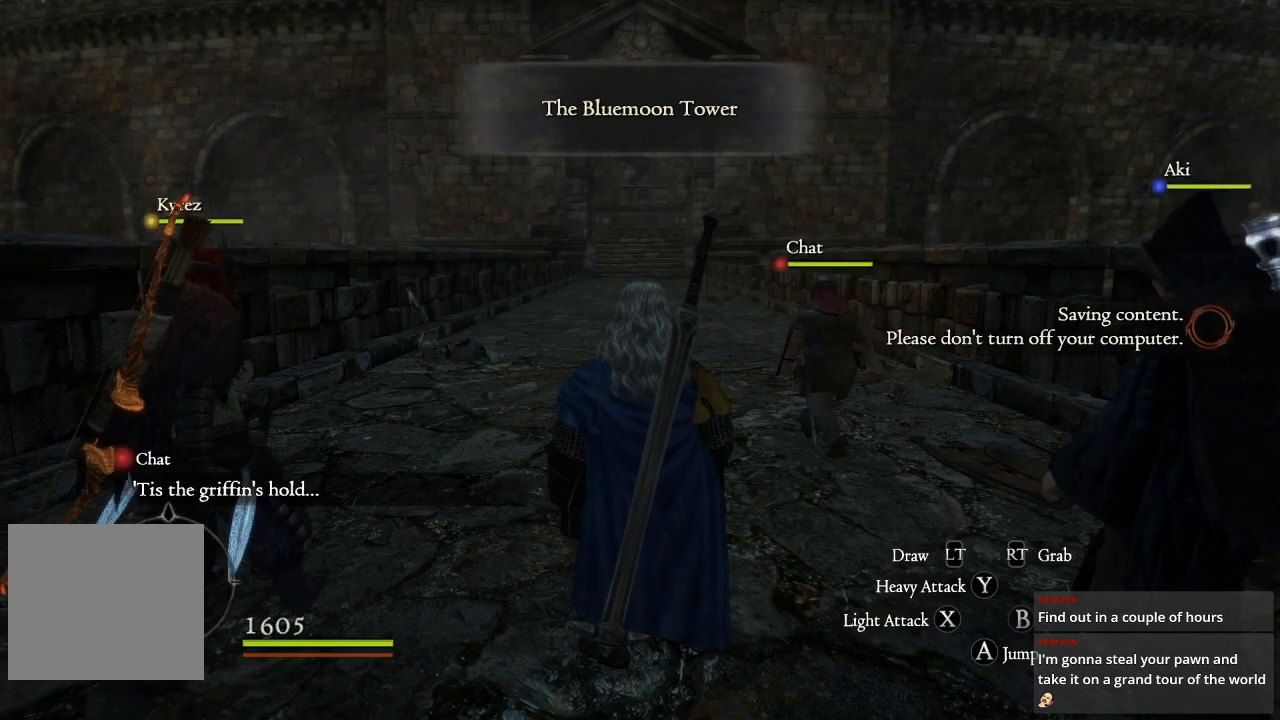
{"buttons": [], "left_stick": "up-left", "right_stick": "center", "events": [[200, "left_stick", "up-right"], [467, "left_stick", "up-left"]]}
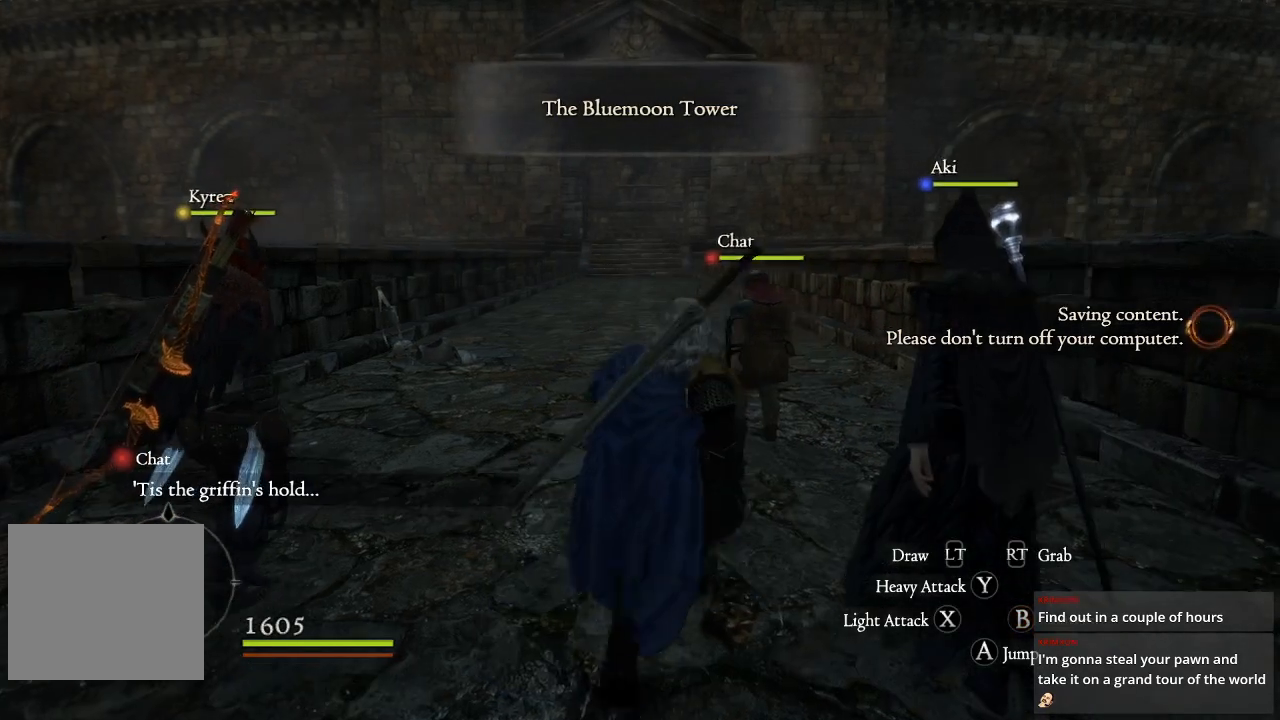
{"buttons": [], "left_stick": "up-right", "right_stick": "left", "events": [[83, "right_stick", "left"], [217, "left_stick", "center"], [383, "left_stick", "up-right"]]}
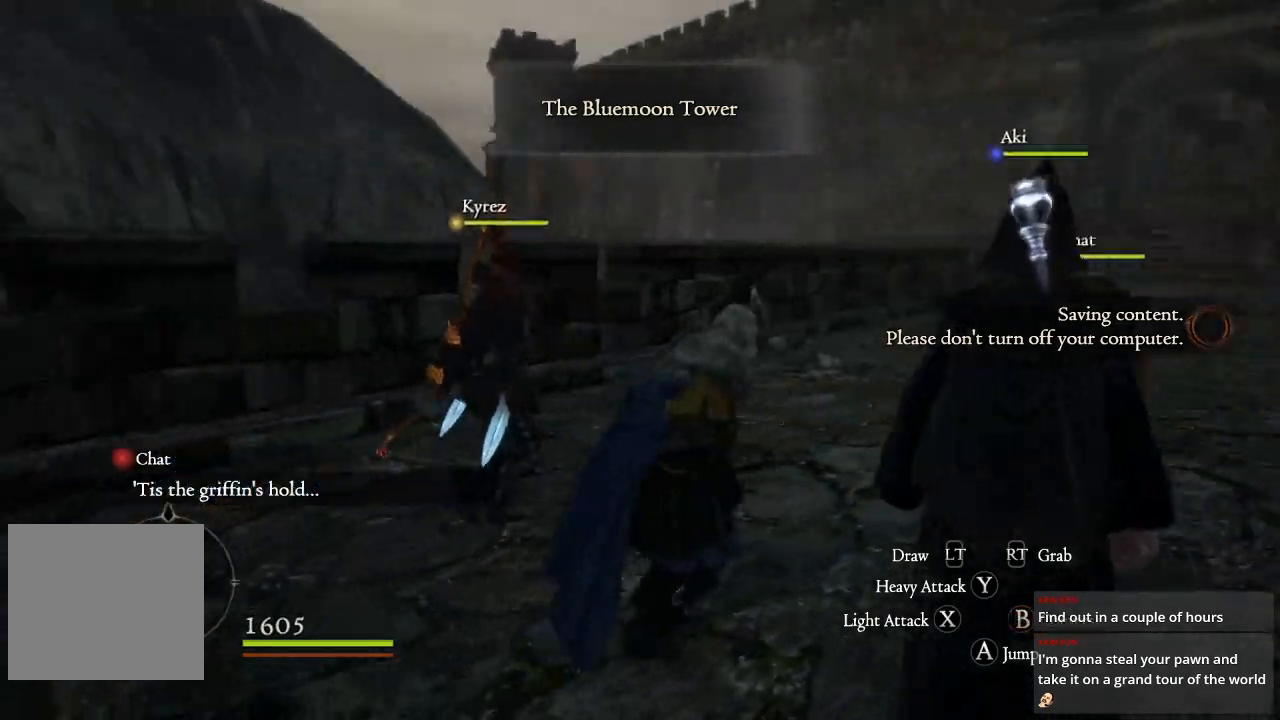
{"buttons": [], "left_stick": "up", "right_stick": "right", "events": [[150, "right_stick", "center"], [333, "left_stick", "up"], [333, "right_stick", "right"]]}